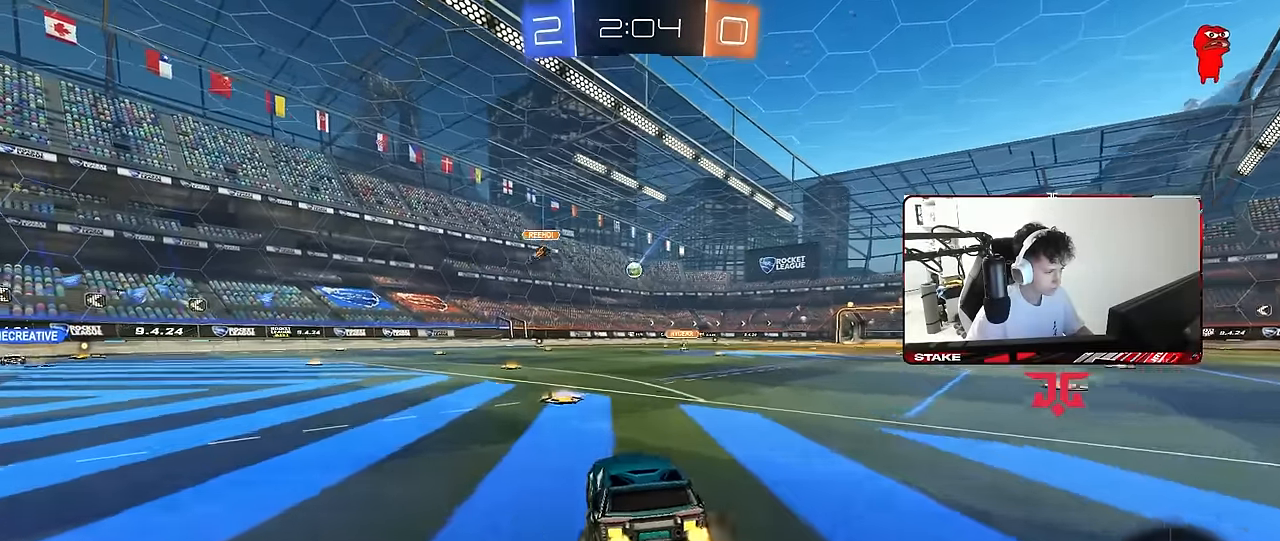
Gameplay with keyboard and mouse; each line is a JSON object with the keys and mouse buttons held at the frame after it. "events" lists presses ("down") and releases ("up") of "1", "2", "3", "4", "5", "a", "alt", "c", "caps_lock", "ctrl", "d", "e", "f", "g", "q", "r", "s", "shift", "space", "t", "tab", "v", "w", "x", "z", "mouse_left", "mouse_wheel" and "mouse_right" between this image and that frame as [ms after this image, input, new state], when the widget could be followed in between. "mouse_left", "mouse_wheel", "mouse_right" = the "left", "wheel", "right" buttons of the "mouse" list. No other keys are recorded. "wheel" means that the mouse wheel is clicked or scrolled. "mouse_move" is the direction in which the mouse moves at that frame (one of eight, or "still"), when it could be read.
{"keys": ["a", "d", "s"], "mouse": [], "mouse_move": "still", "events": [[17, "mouse_right", "up"], [67, "a", "up"], [67, "d", "down"], [67, "w", "up"], [217, "d", "up"], [450, "s", "down"], [500, "a", "down"], [500, "d", "down"]]}
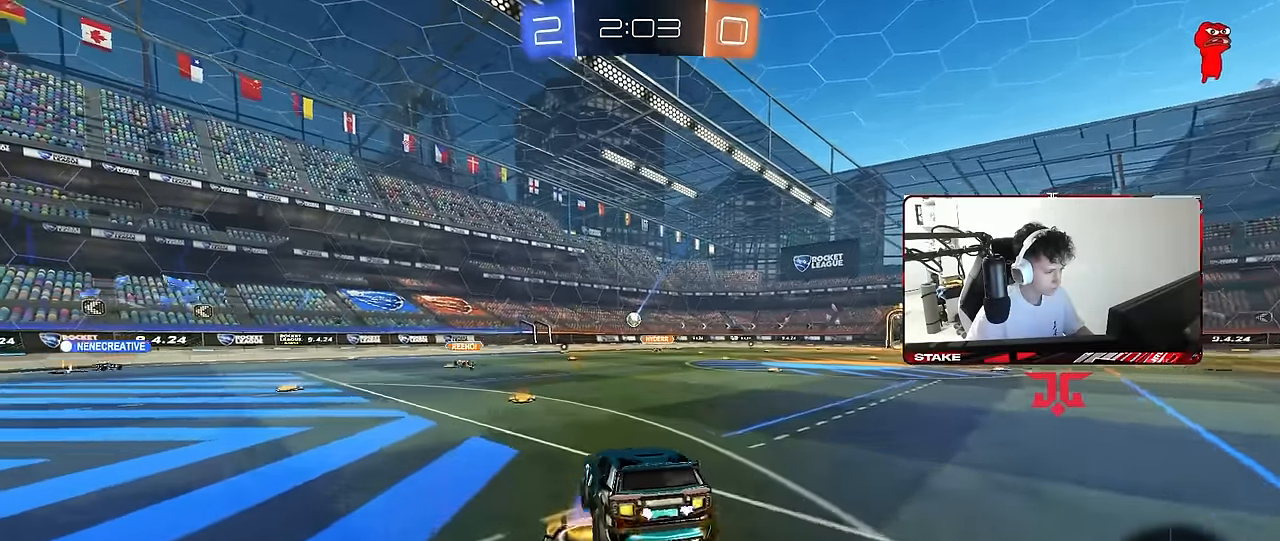
{"keys": ["w"], "mouse": ["right"], "mouse_move": "still", "events": [[84, "d", "up"], [134, "s", "up"], [184, "a", "up"], [417, "w", "down"], [467, "mouse_right", "down"]]}
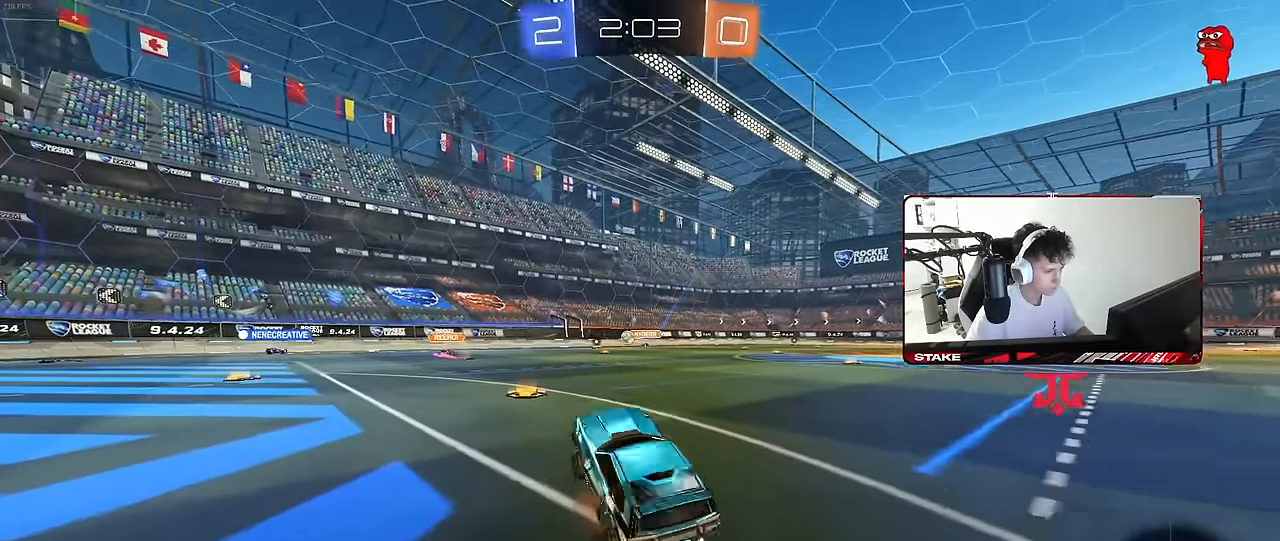
{"keys": ["a", "w"], "mouse": [], "mouse_move": "still", "events": [[50, "mouse_right", "up"], [150, "a", "down"], [200, "shift", "down"], [250, "shift", "up"]]}
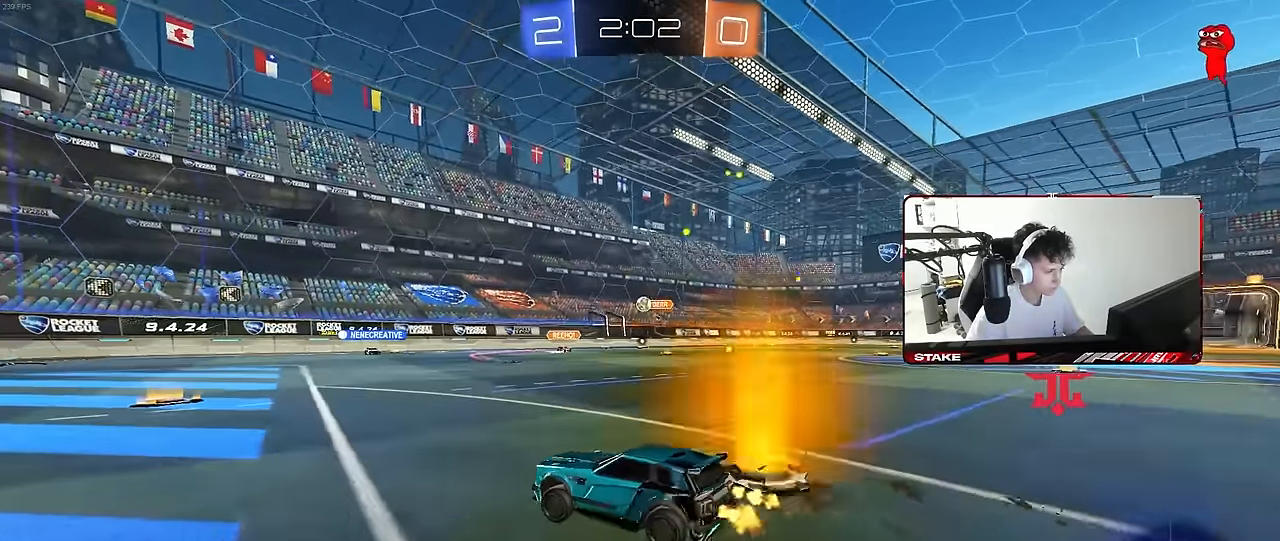
{"keys": ["space", "w"], "mouse": [], "mouse_move": "still", "events": [[67, "a", "up"], [167, "d", "down"], [317, "d", "up"], [350, "a", "down"], [450, "space", "down"], [500, "a", "up"]]}
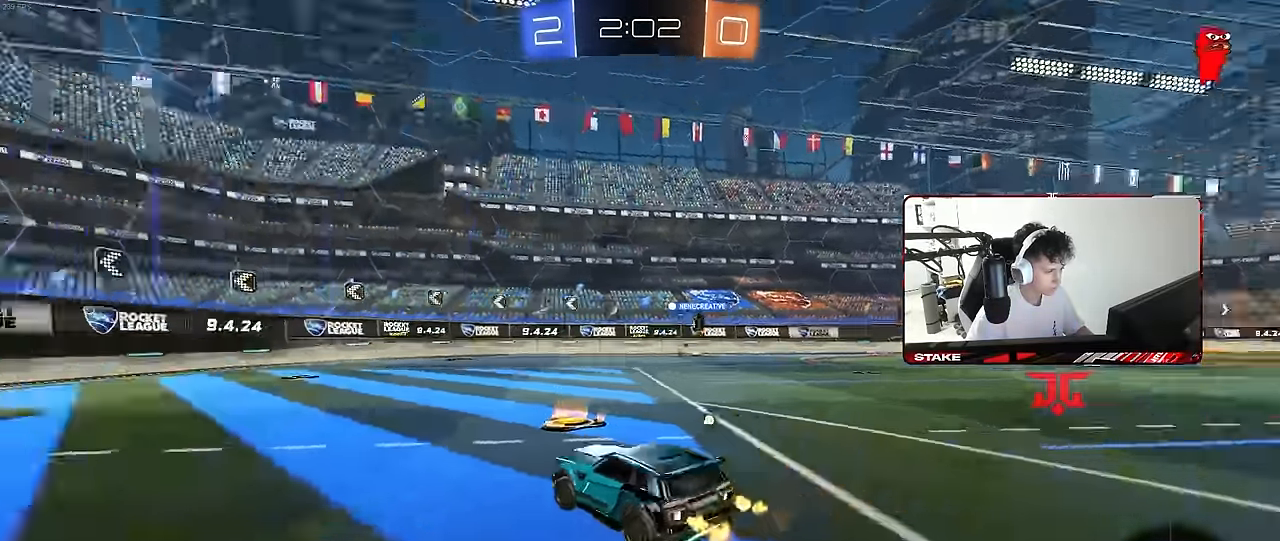
{"keys": ["d", "w"], "mouse": [], "mouse_move": "still", "events": [[84, "space", "up"], [234, "space", "down"], [416, "space", "up"], [466, "d", "down"]]}
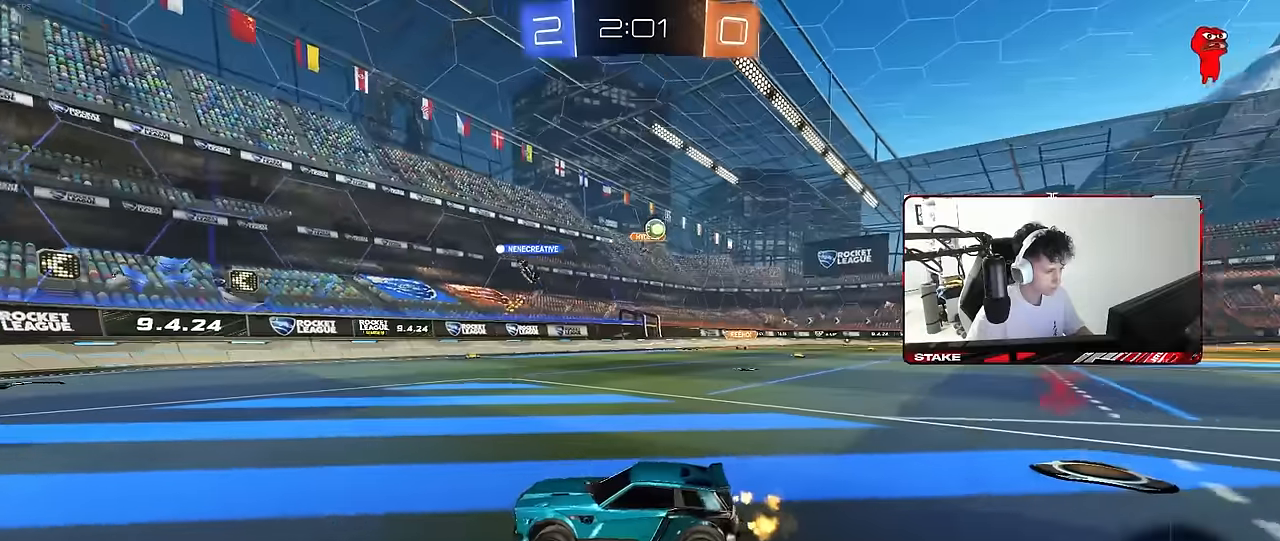
{"keys": ["a", "w"], "mouse": [], "mouse_move": "still", "events": [[100, "d", "up"], [300, "a", "down"], [383, "shift", "down"], [483, "shift", "up"]]}
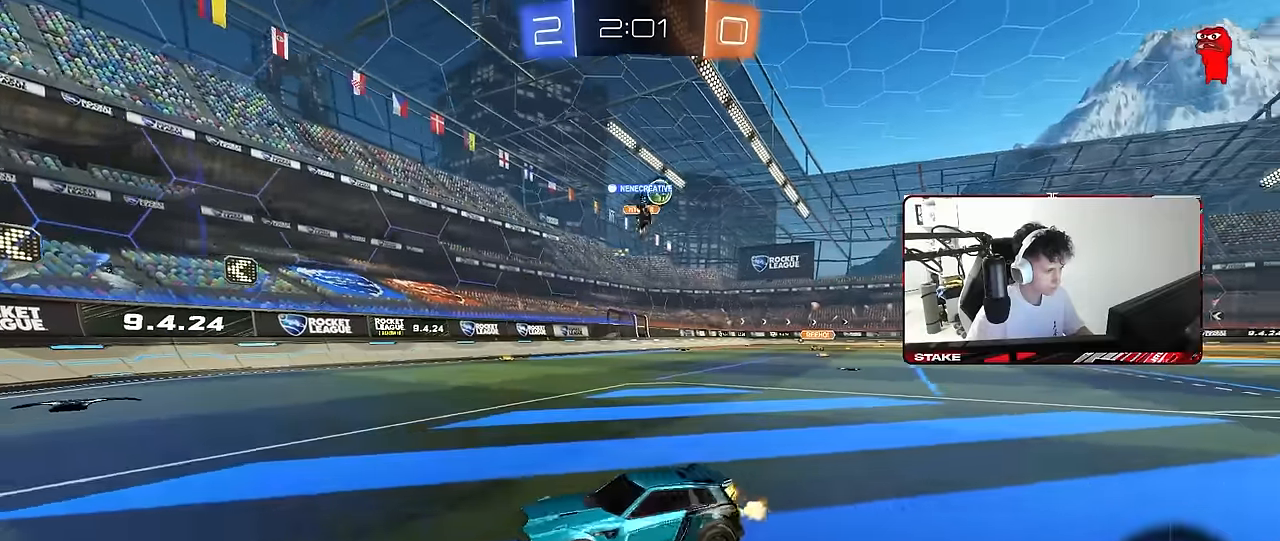
{"keys": ["a"], "mouse": [], "mouse_move": "still", "events": [[216, "a", "up"], [350, "a", "down"], [350, "shift", "down"], [450, "shift", "up"], [450, "w", "up"]]}
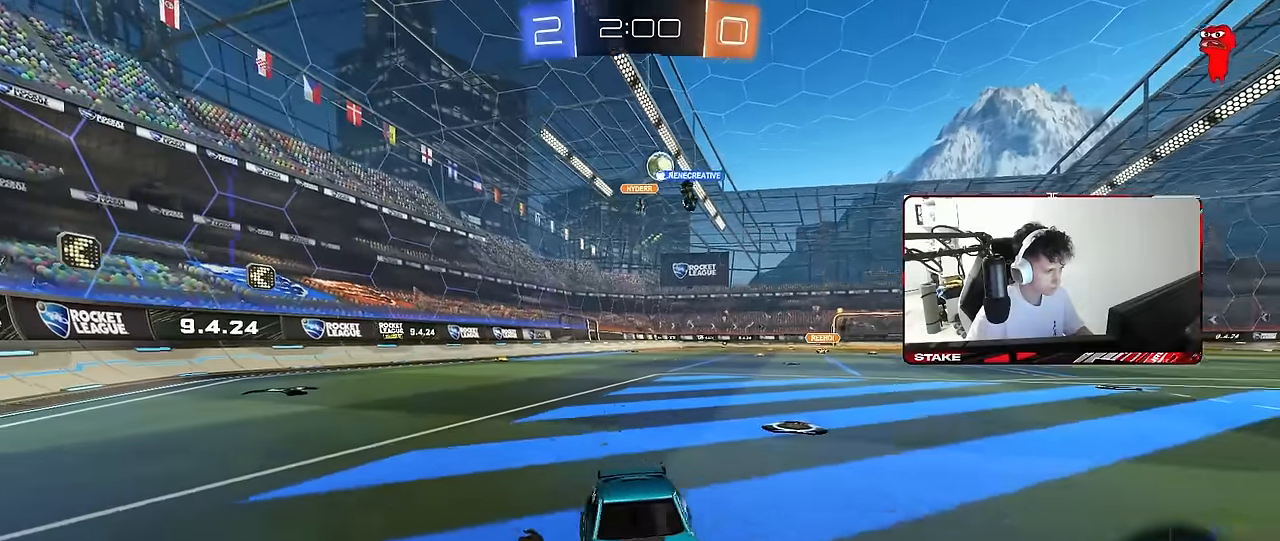
{"keys": ["w"], "mouse": [], "mouse_move": "still", "events": [[33, "w", "down"], [83, "a", "up"]]}
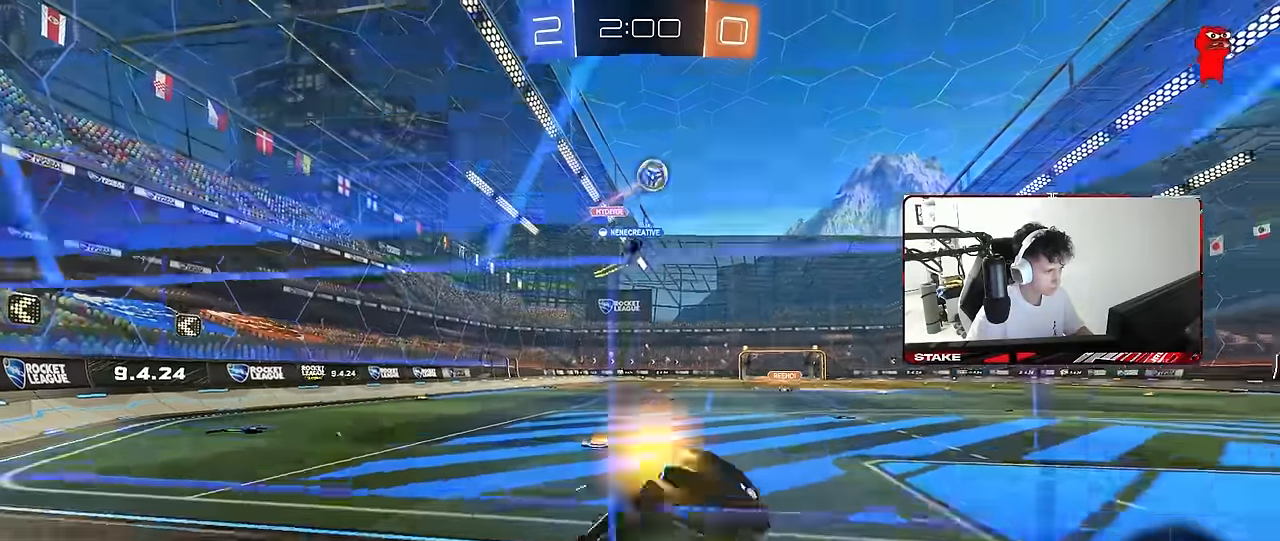
{"keys": ["a", "s", "shift"], "mouse": [], "mouse_move": "down-left", "events": [[16, "a", "down"], [16, "mouse_left", "down"], [150, "a", "up"], [283, "d", "down"], [283, "mouse_right", "down"], [383, "s", "down"], [383, "w", "up"], [433, "a", "down"], [433, "mouse_left", "up"], [433, "shift", "down"], [483, "d", "up"], [483, "mouse_right", "up"]]}
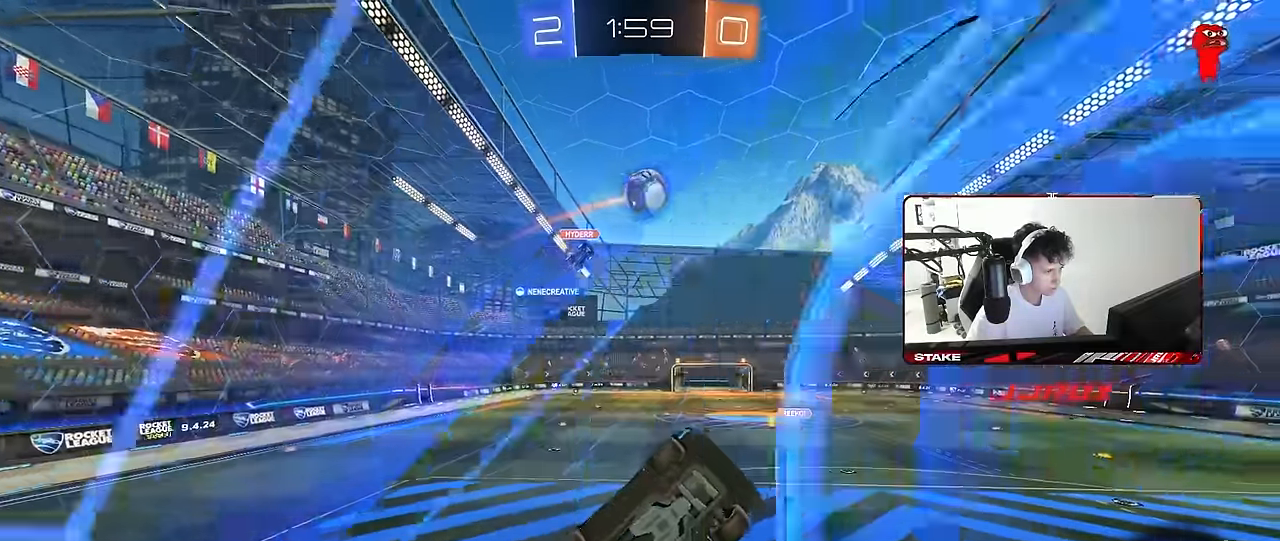
{"keys": ["shift", "w"], "mouse": ["left"], "mouse_move": "still", "events": [[66, "s", "up"], [216, "mouse_left", "down"], [216, "w", "down"], [350, "w", "up"], [400, "a", "up"], [400, "shift", "up"], [500, "shift", "down"], [500, "w", "down"]]}
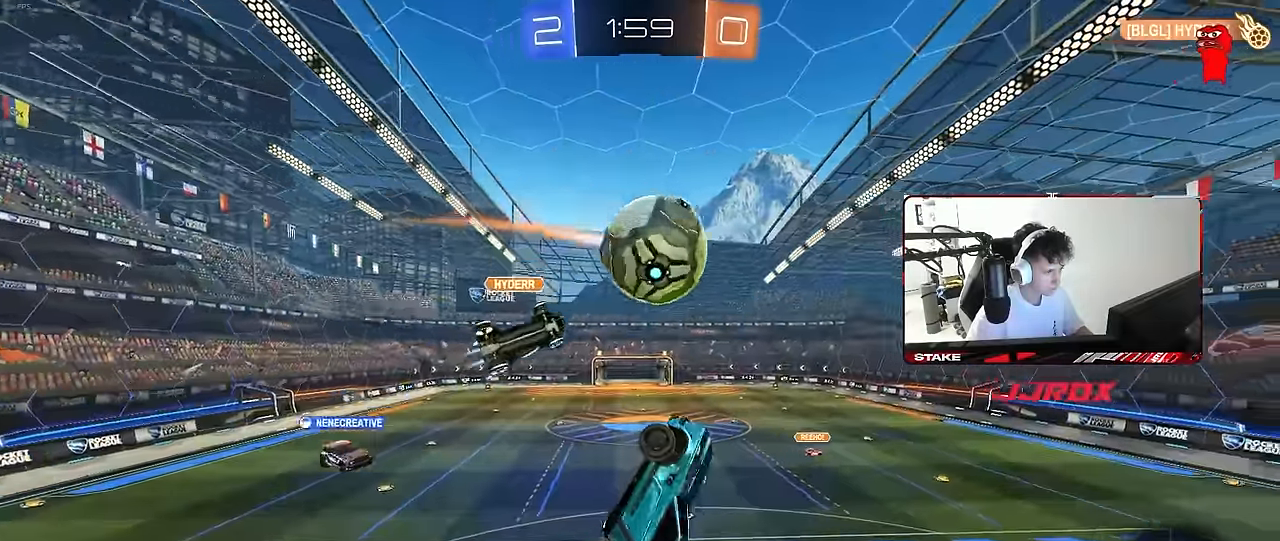
{"keys": ["a", "s", "shift"], "mouse": [], "mouse_move": "still", "events": [[83, "mouse_right", "down"], [133, "s", "down"], [133, "w", "up"], [183, "a", "down"], [183, "mouse_left", "up"], [183, "mouse_right", "up"]]}
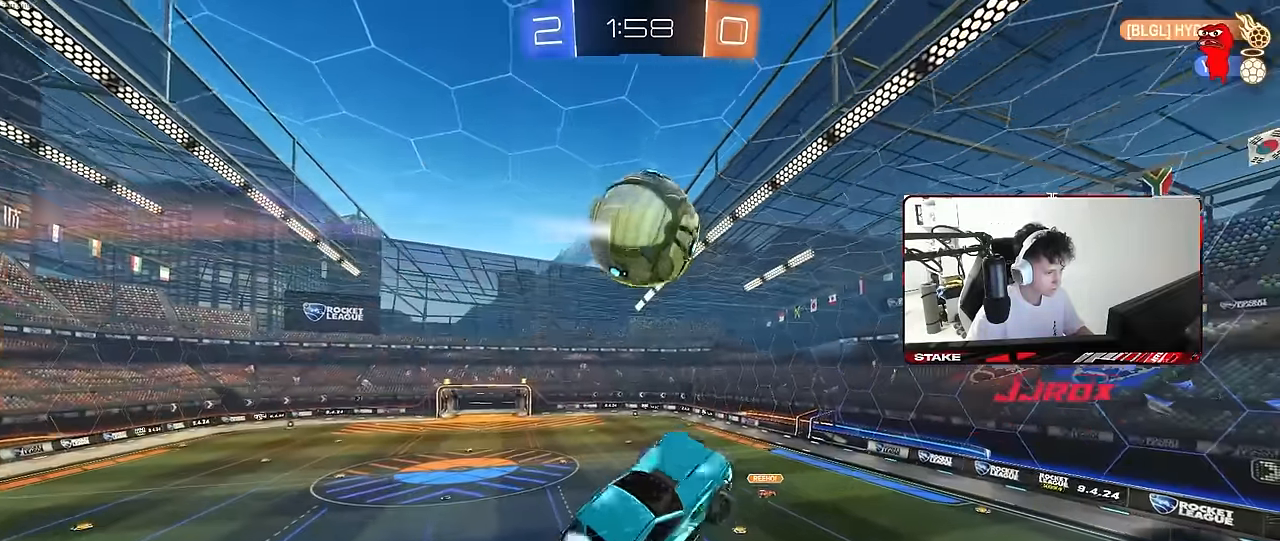
{"keys": ["a", "s"], "mouse": [], "mouse_move": "still", "events": [[50, "shift", "up"], [250, "shift", "down"], [250, "space", "down"], [333, "shift", "up"], [483, "space", "up"]]}
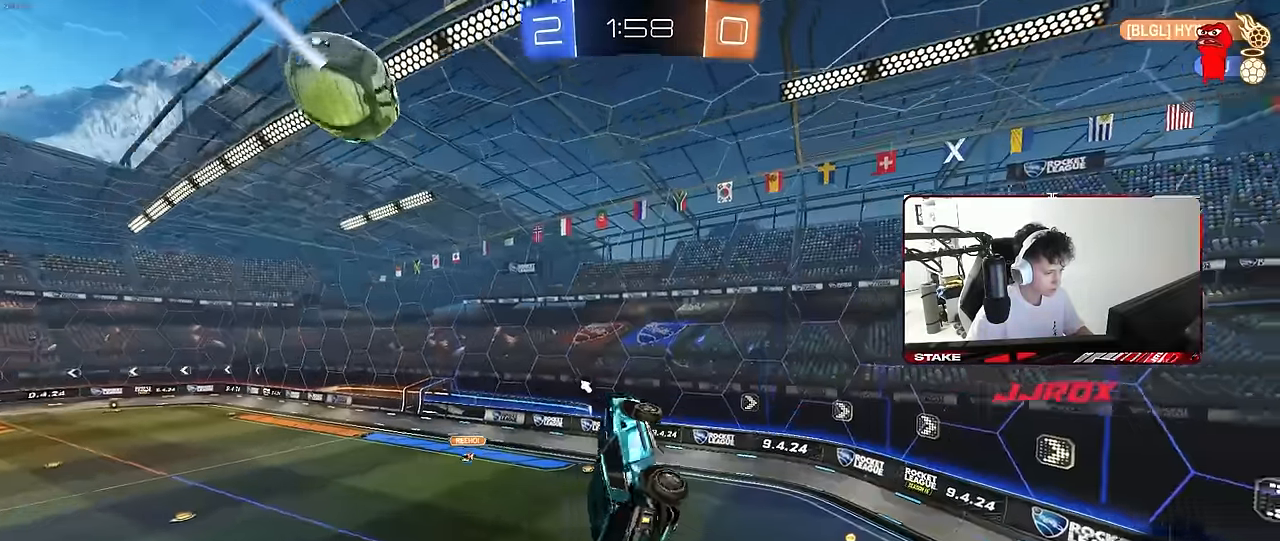
{"keys": ["a", "shift", "space"], "mouse": [], "mouse_move": "still", "events": [[116, "shift", "down"], [216, "s", "up"], [300, "w", "down"], [500, "space", "down"], [500, "w", "up"]]}
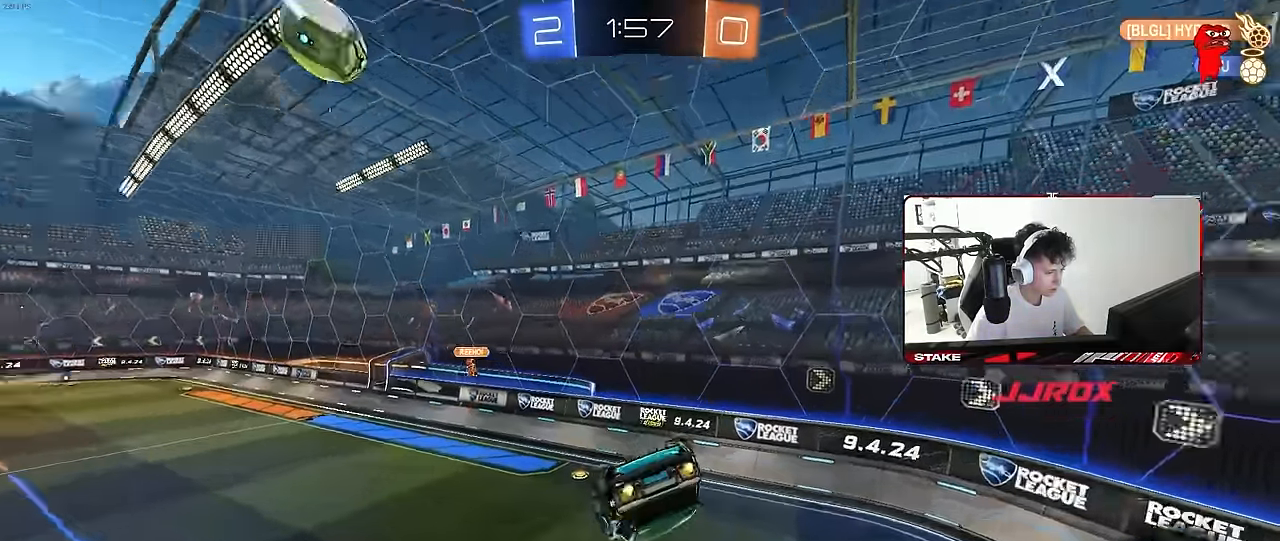
{"keys": ["a"], "mouse": [], "mouse_move": "still", "events": [[183, "space", "up"], [283, "s", "down"], [316, "s", "up"], [366, "shift", "up"]]}
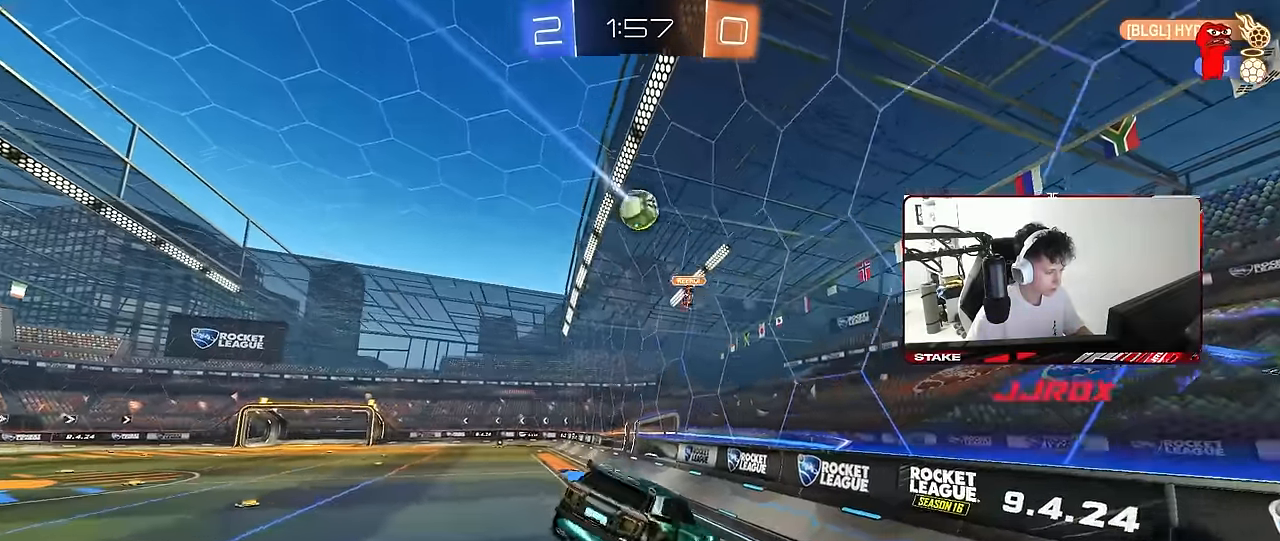
{"keys": ["a", "w"], "mouse": [], "mouse_move": "still", "events": [[50, "a", "up"], [150, "w", "down"], [283, "a", "down"], [383, "shift", "down"], [433, "shift", "up"]]}
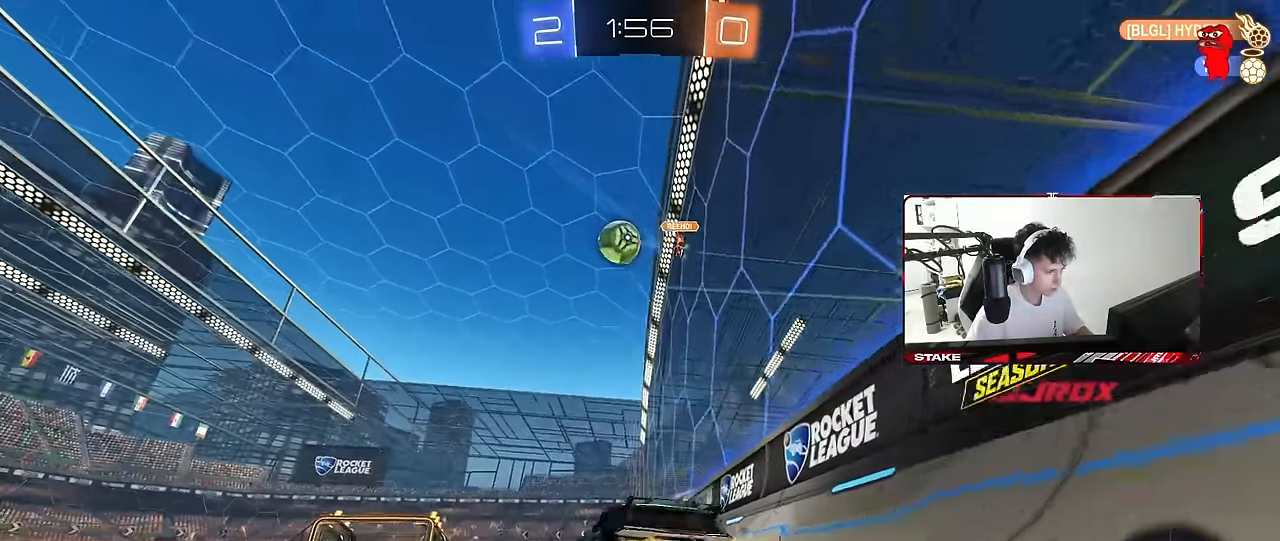
{"keys": [], "mouse": [], "mouse_move": "still", "events": [[166, "a", "up"], [216, "d", "down"], [266, "mouse_right", "down"], [266, "w", "up"], [300, "a", "down"], [300, "s", "down"], [350, "d", "up"], [350, "shift", "down"], [400, "shift", "up"], [450, "a", "up"], [483, "mouse_right", "up"], [483, "s", "up"]]}
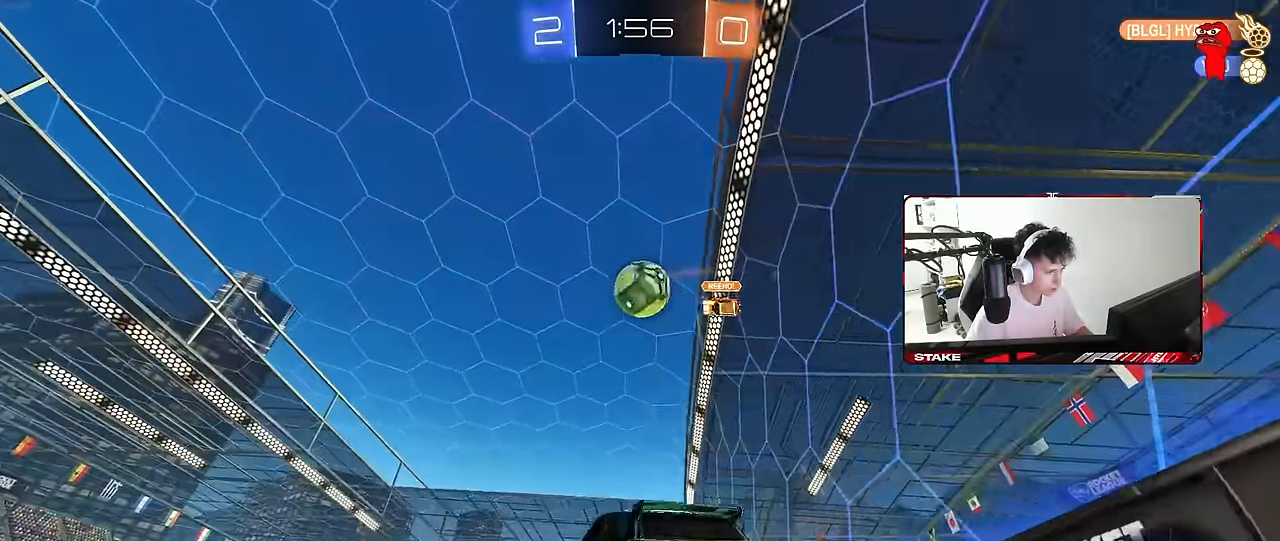
{"keys": ["a", "w"], "mouse": ["left"], "mouse_move": "still", "events": [[33, "d", "down"], [33, "mouse_right", "down"], [33, "s", "down"], [133, "mouse_left", "down"], [133, "s", "up"], [183, "d", "up"], [233, "mouse_right", "up"], [283, "d", "down"], [283, "shift", "down"], [316, "shift", "up"], [366, "w", "down"], [416, "a", "down"], [416, "d", "up"]]}
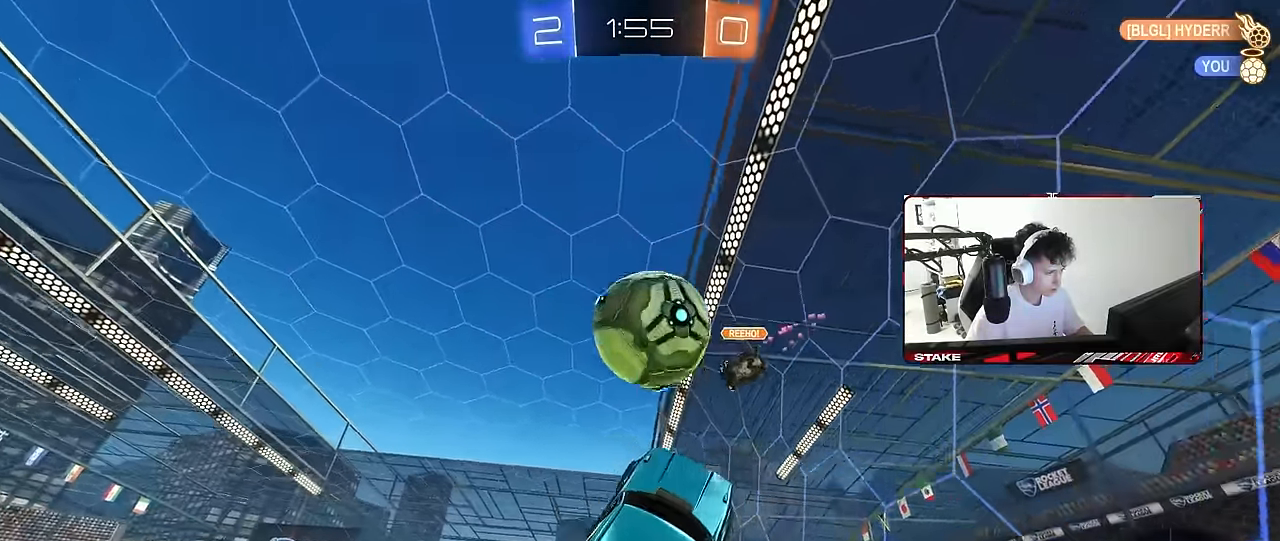
{"keys": ["a", "shift"], "mouse": [], "mouse_move": "still", "events": [[250, "shift", "down"], [333, "mouse_left", "up"], [433, "w", "up"]]}
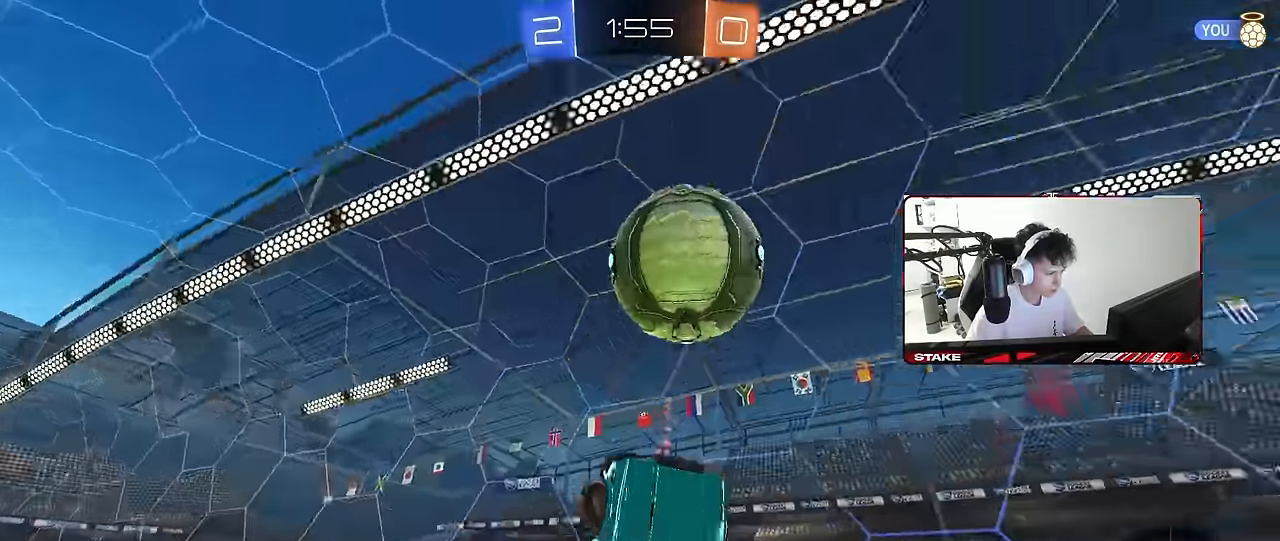
{"keys": ["a", "shift"], "mouse": [], "mouse_move": "still", "events": [[116, "s", "down"], [116, "shift", "up"], [166, "space", "down"], [216, "a", "up"], [300, "d", "down"], [350, "space", "up"], [400, "a", "down"], [400, "d", "up"], [400, "s", "up"], [400, "shift", "down"]]}
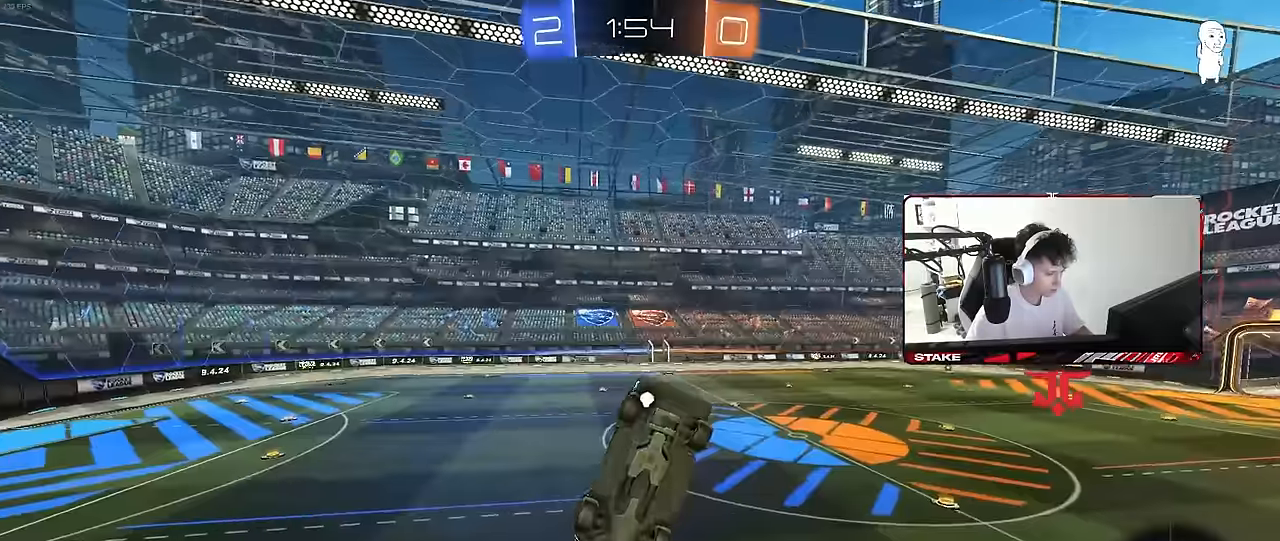
{"keys": ["a", "shift", "w"], "mouse": [], "mouse_move": "still", "events": [[284, "w", "down"]]}
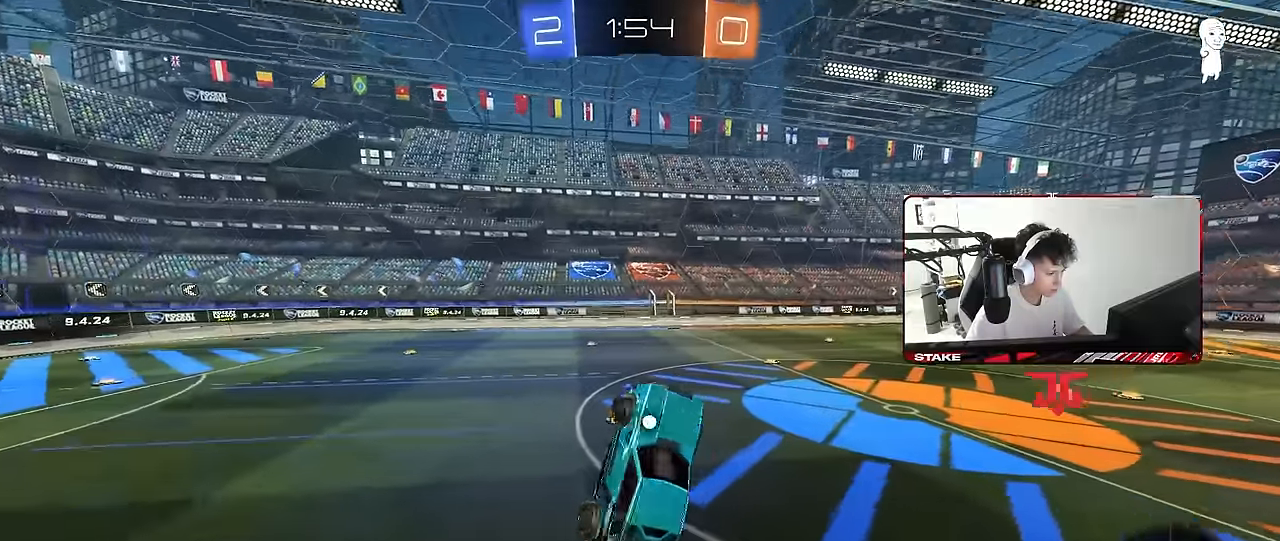
{"keys": ["a", "w"], "mouse": [], "mouse_move": "still", "events": [[17, "a", "up"], [17, "shift", "up"], [150, "w", "up"], [284, "w", "down"], [334, "a", "down"]]}
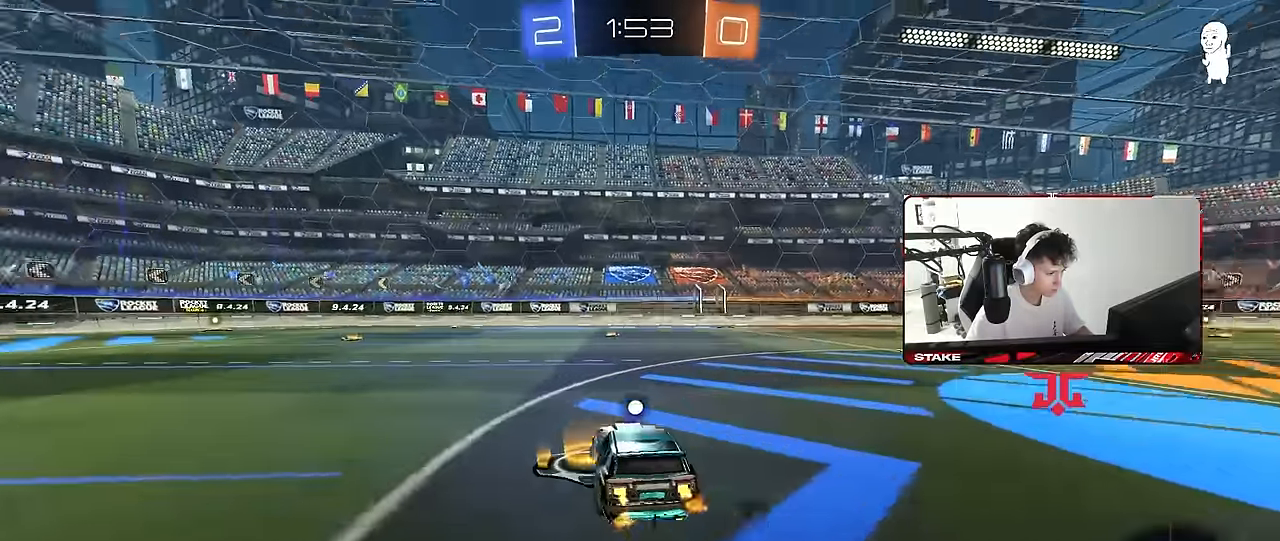
{"keys": ["a", "s", "shift", "space"], "mouse": [], "mouse_move": "right", "events": [[167, "a", "up"], [217, "mouse_right", "down"], [267, "a", "down"], [267, "shift", "down"], [300, "mouse_right", "up"], [350, "mouse_right", "down"], [350, "s", "down"], [350, "w", "up"], [400, "space", "down"], [500, "mouse_right", "up"]]}
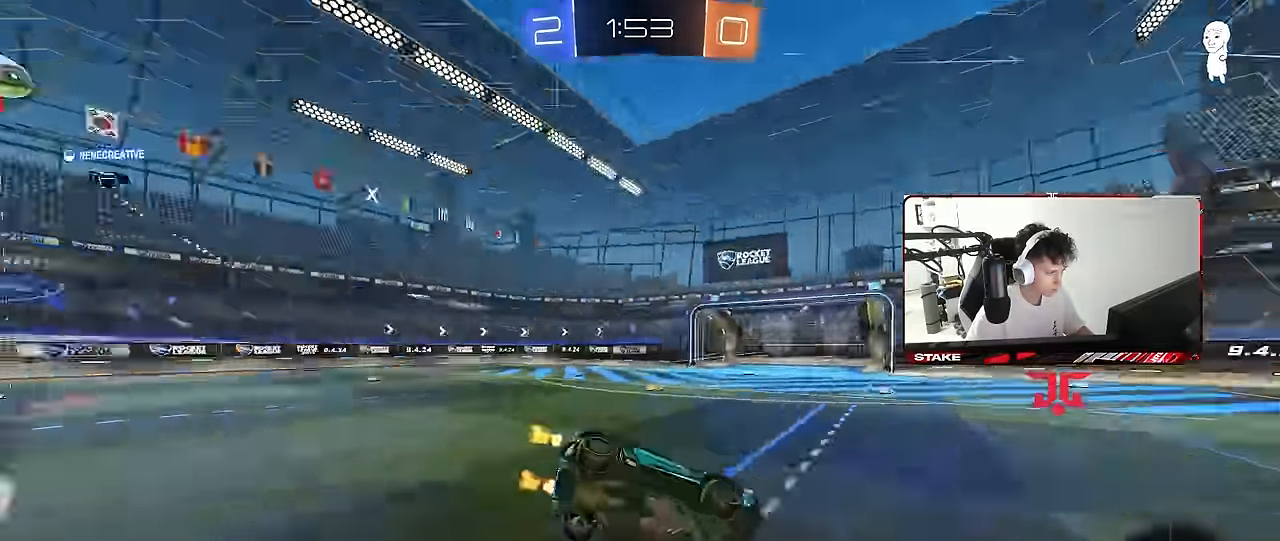
{"keys": ["a", "s", "shift", "space"], "mouse": [], "mouse_move": "still", "events": [[34, "mouse_left", "down"], [84, "space", "up"], [267, "s", "up"], [367, "s", "down"], [417, "space", "down"], [467, "mouse_left", "up"]]}
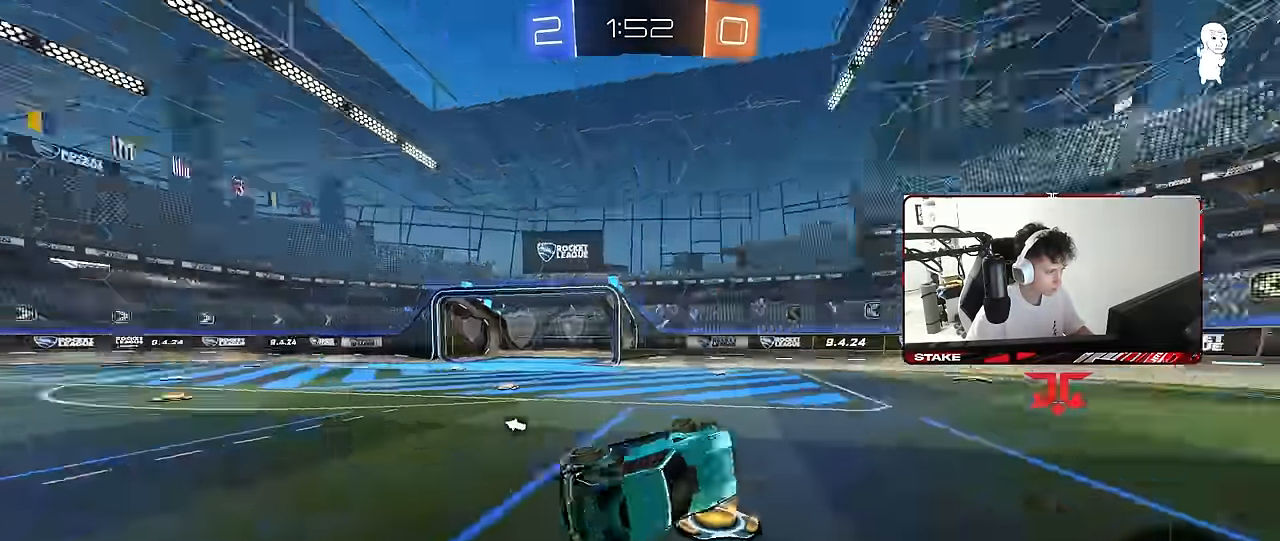
{"keys": ["a", "w"], "mouse": ["left"], "mouse_move": "still", "events": [[100, "s", "up"], [100, "space", "up"], [150, "a", "up"], [150, "shift", "up"], [284, "w", "down"], [334, "a", "down"], [434, "mouse_left", "down"]]}
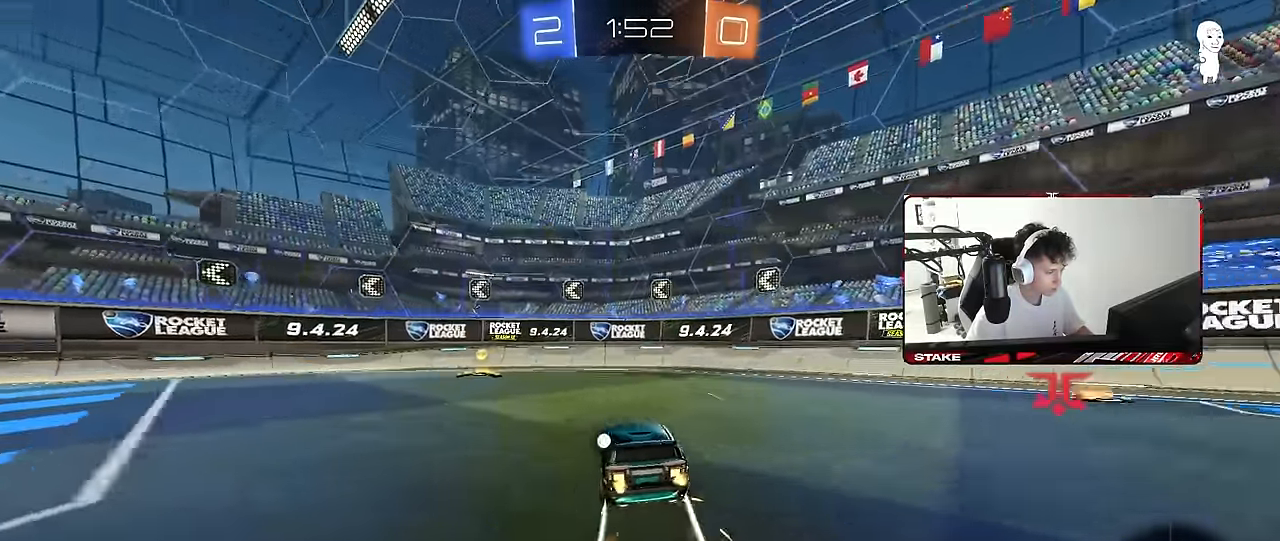
{"keys": ["a", "w"], "mouse": ["left"], "mouse_move": "still", "events": [[67, "a", "up"], [67, "space", "down"], [167, "a", "down"], [167, "shift", "down"], [217, "space", "up"], [317, "shift", "up"]]}
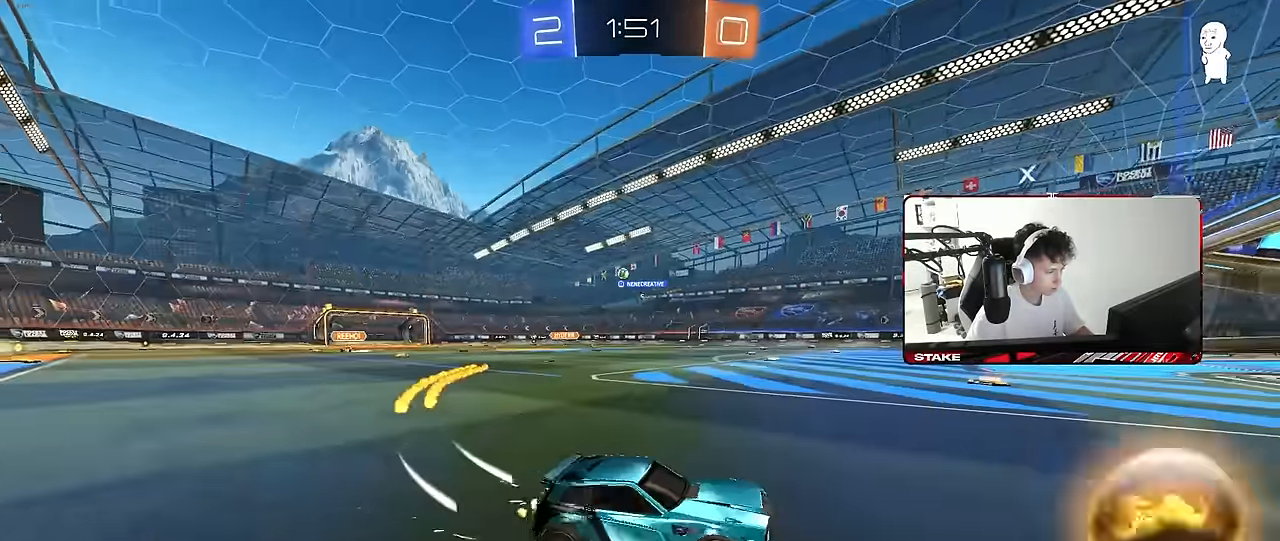
{"keys": ["a", "w"], "mouse": [], "mouse_move": "still", "events": [[467, "mouse_left", "up"]]}
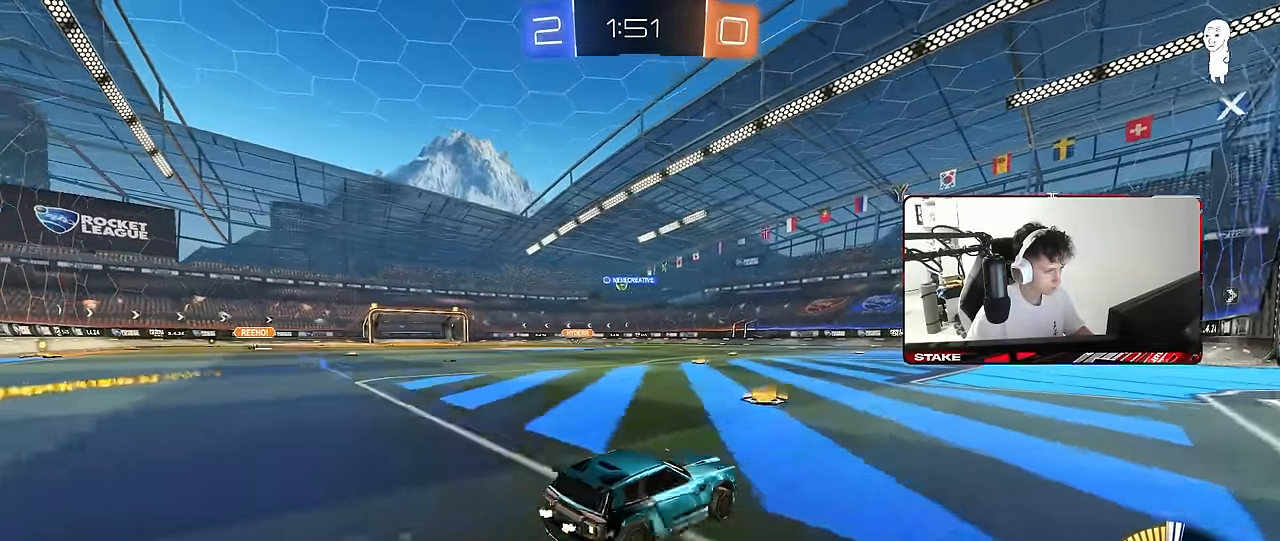
{"keys": ["w"], "mouse": ["left"], "mouse_move": "still", "events": [[100, "mouse_left", "down"], [334, "a", "up"]]}
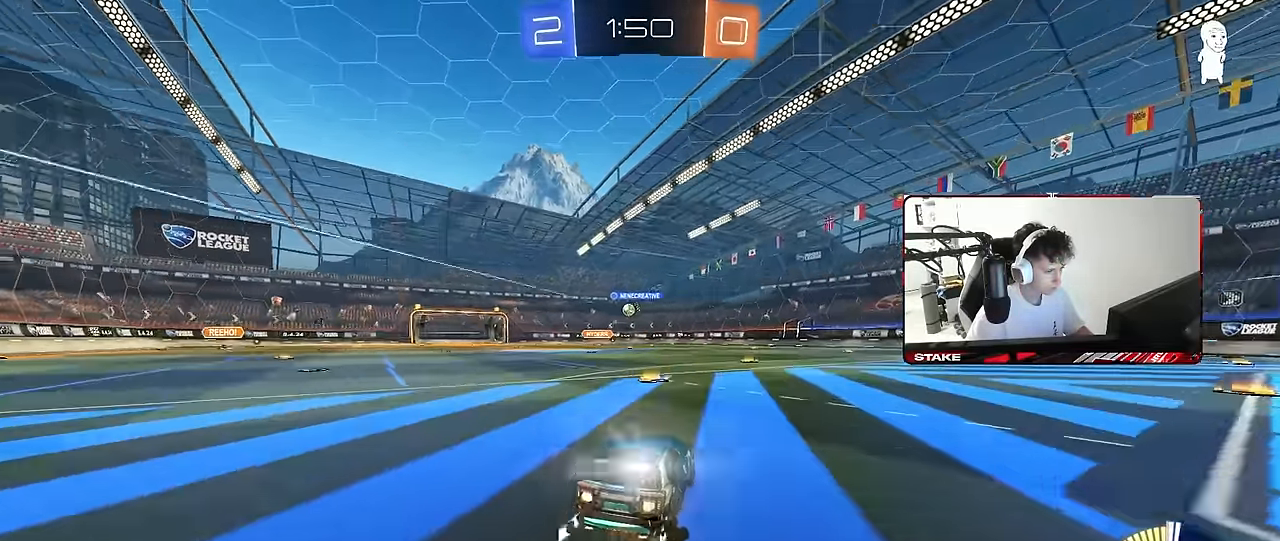
{"keys": ["d", "w"], "mouse": [], "mouse_move": "still", "events": [[34, "a", "down"], [34, "mouse_left", "up"], [117, "a", "up"], [350, "d", "down"]]}
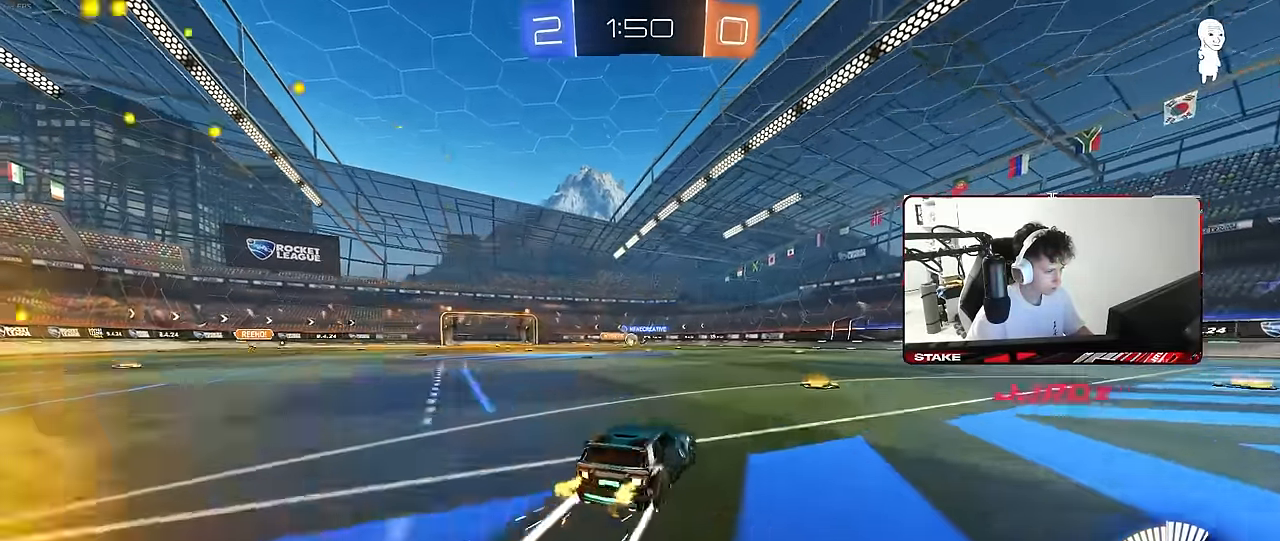
{"keys": ["a", "s"], "mouse": [], "mouse_move": "still", "events": [[134, "d", "up"], [284, "d", "down"], [317, "w", "up"], [367, "a", "down"], [367, "d", "up"], [417, "s", "down"]]}
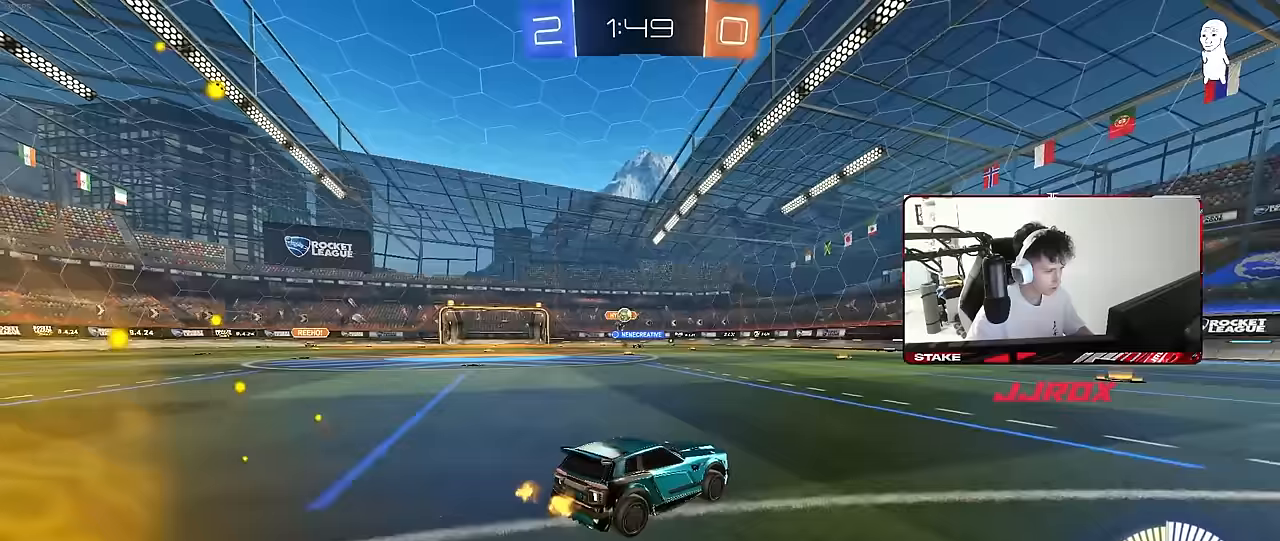
{"keys": ["d", "w"], "mouse": ["left"], "mouse_move": "still", "events": [[150, "s", "up"], [200, "a", "up"], [250, "d", "down"], [483, "mouse_left", "down"], [483, "w", "down"]]}